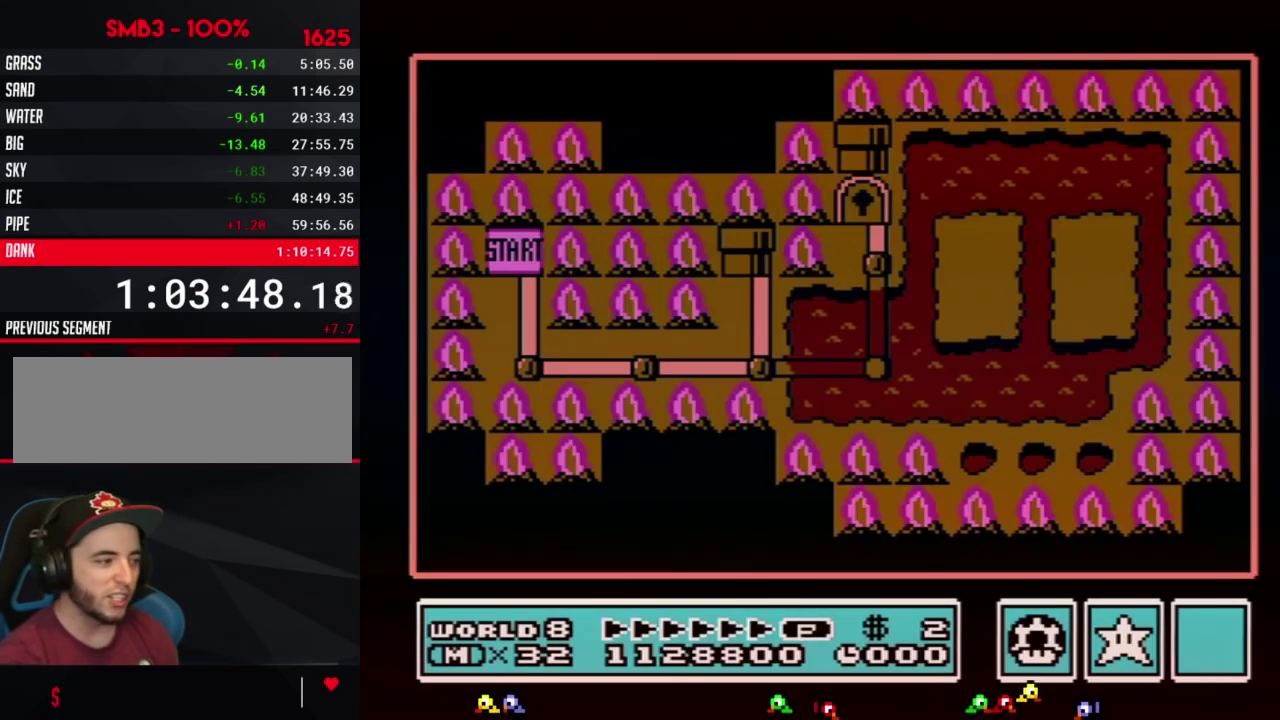
Gameplay with a controller (Nintendo layout); each line is a JSON object with the inputs held at the frame after it. "events" lists button and stick changes between this image and that frame as [ms after this image, input, new state], when the widget could be followed in between. Not read: L3 R3.
{"buttons": ["DPAD_UP"], "events": [[500, "DPAD_UP", "down"]]}
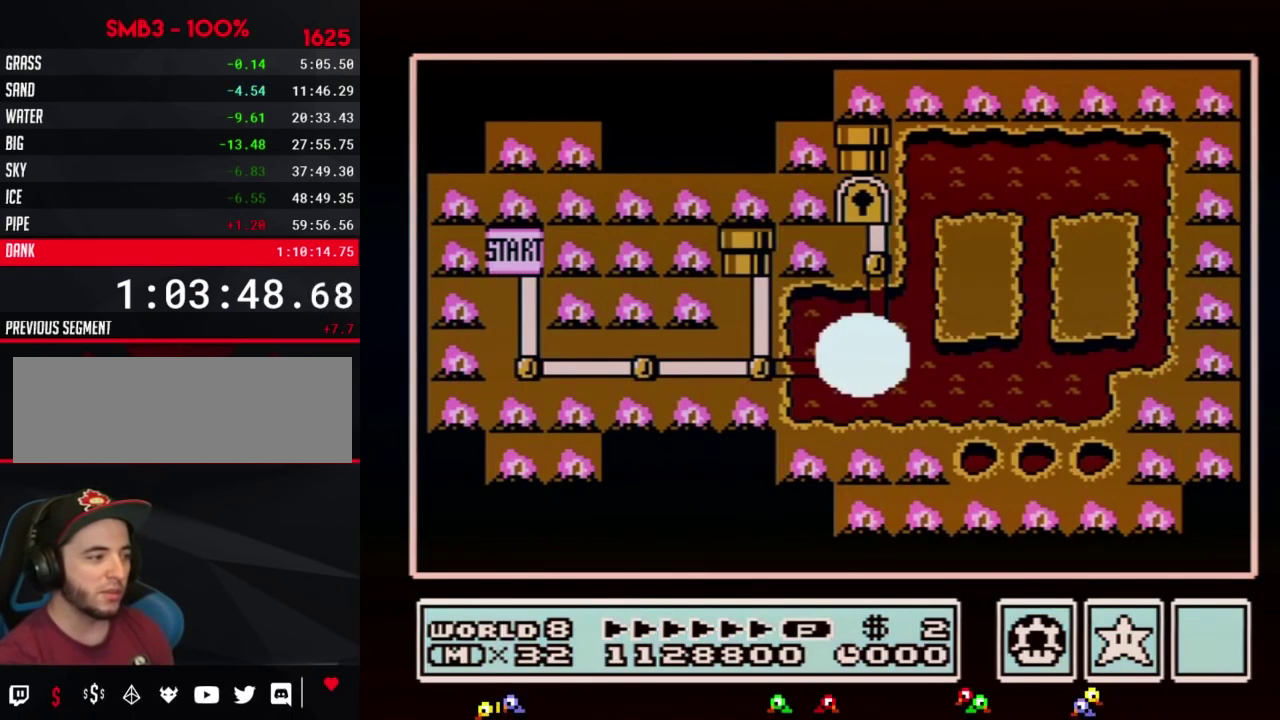
{"buttons": ["DPAD_UP"], "events": []}
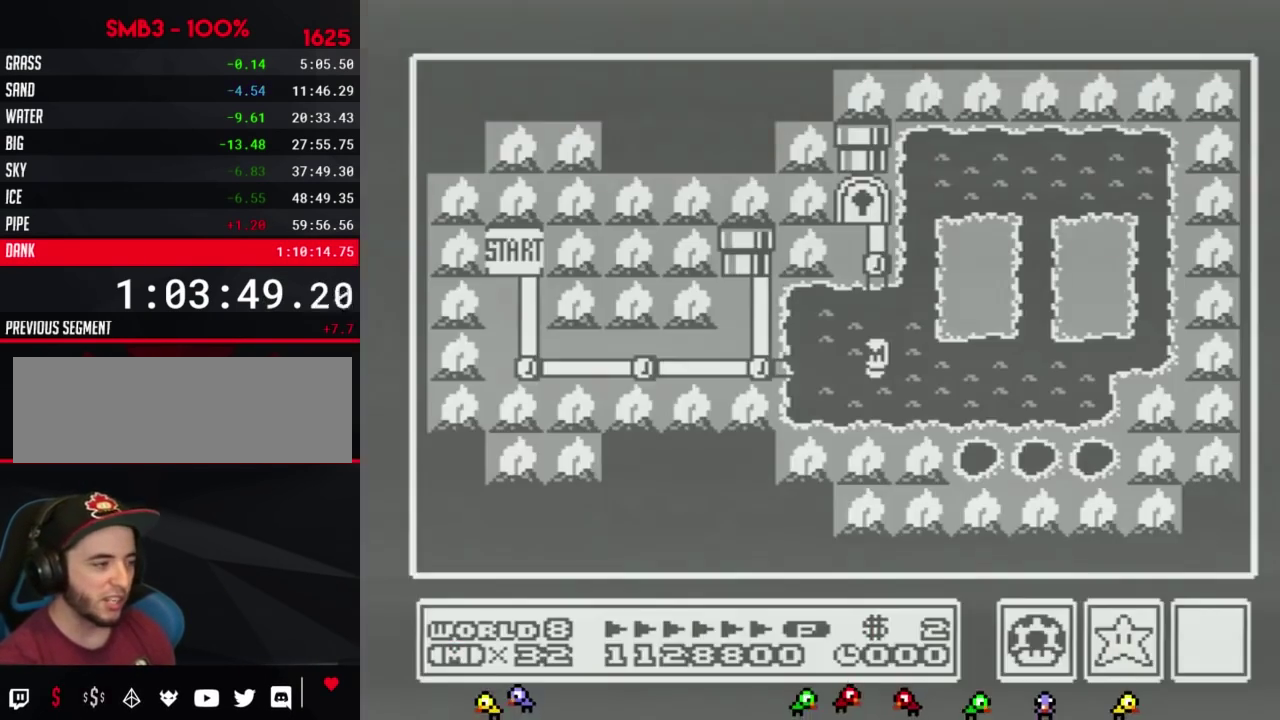
{"buttons": ["DPAD_UP"], "events": []}
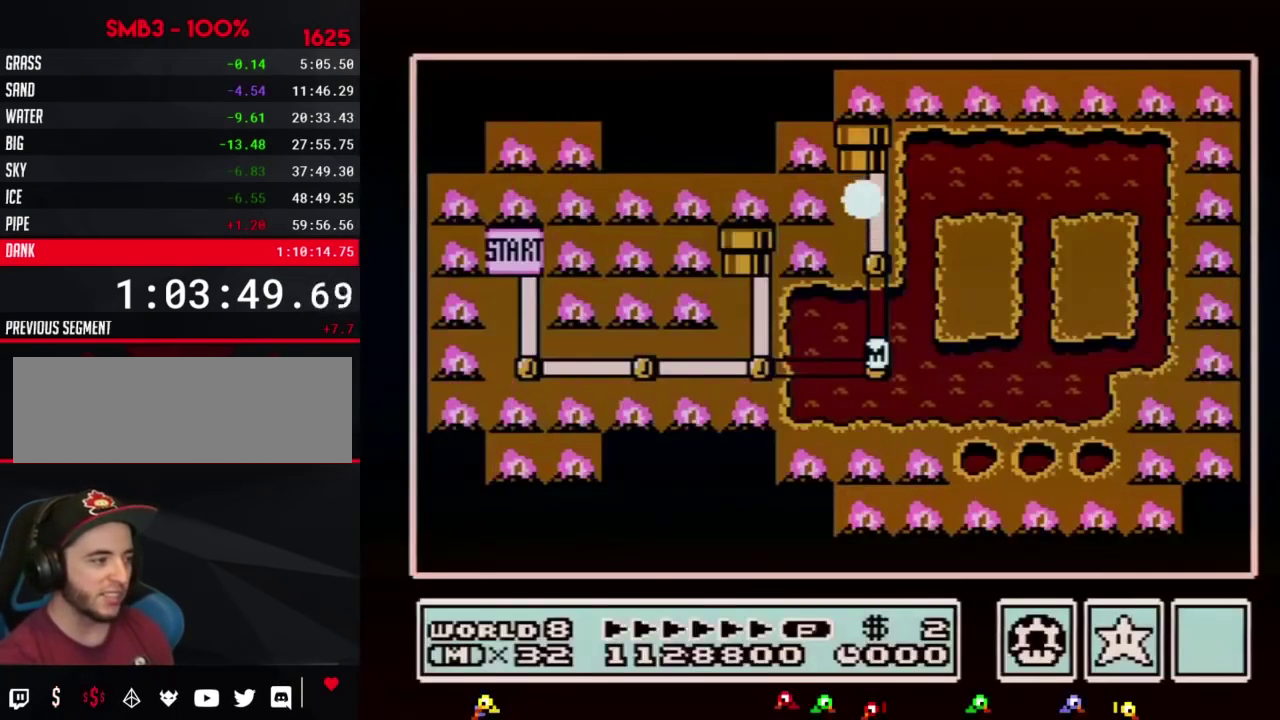
{"buttons": ["DPAD_UP"], "events": []}
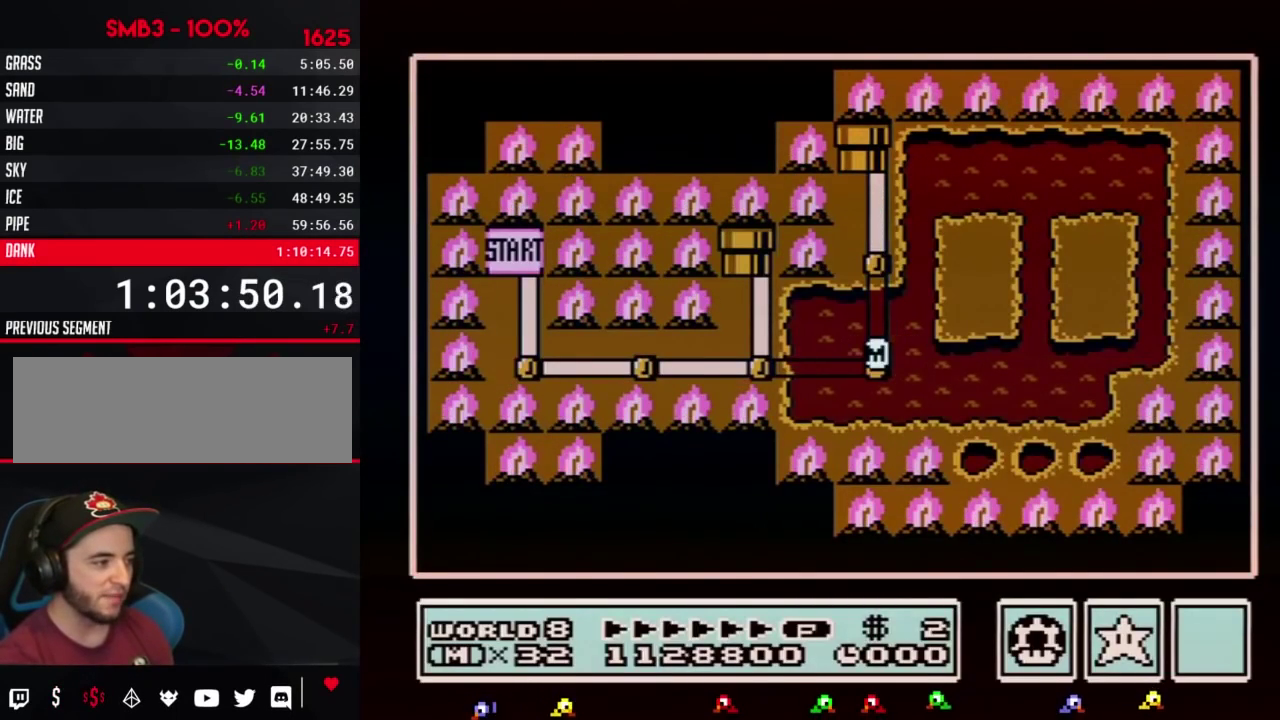
{"buttons": ["DPAD_UP"], "events": [[383, "DPAD_UP", "up"], [467, "DPAD_UP", "down"]]}
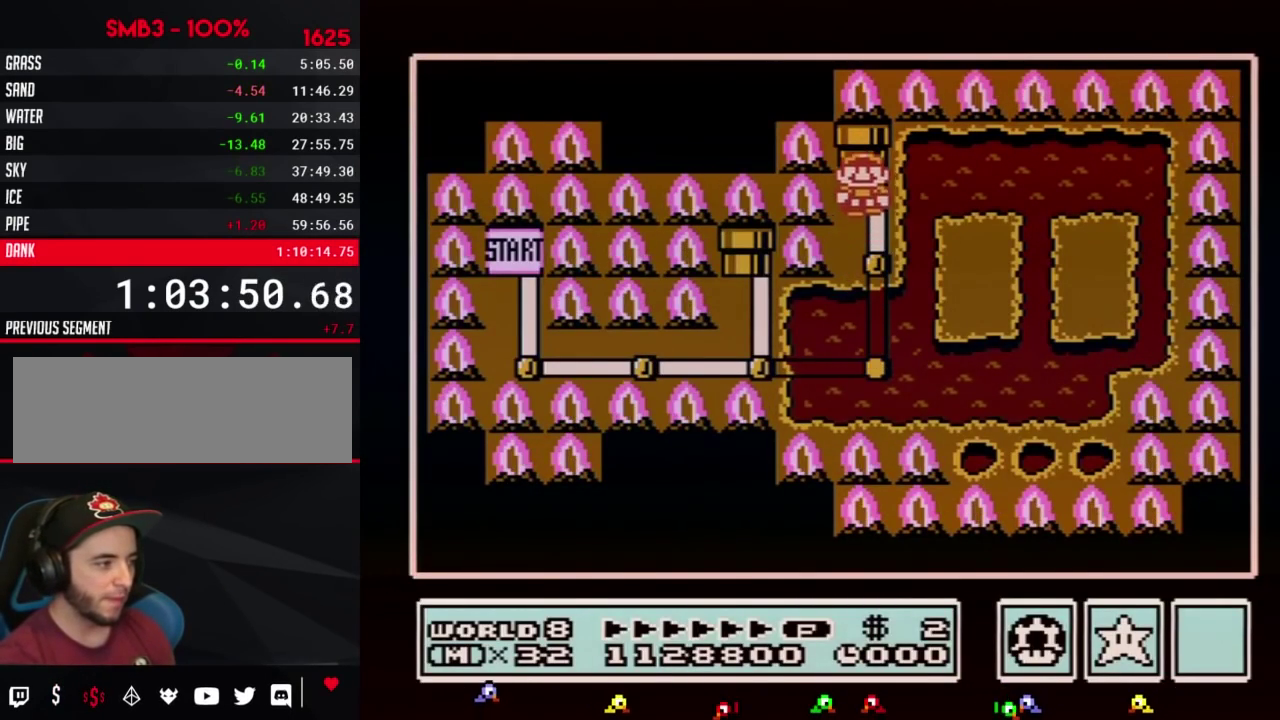
{"buttons": ["DPAD_UP"], "events": []}
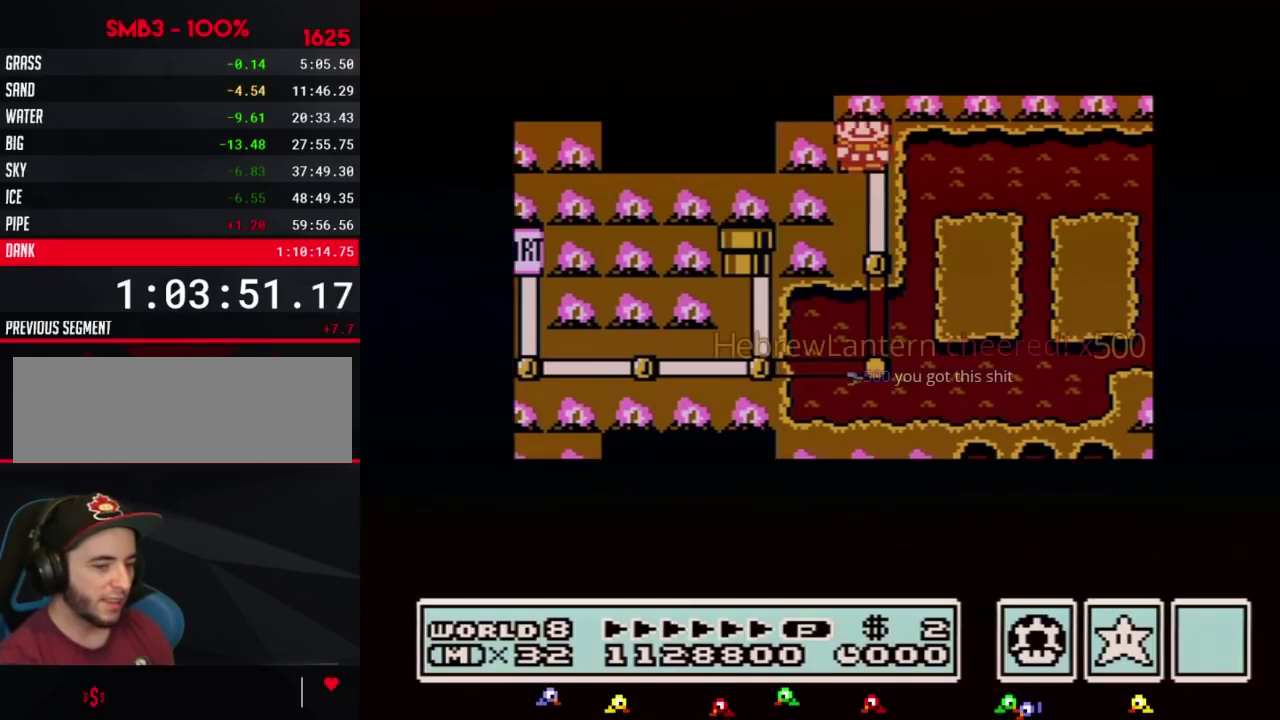
{"buttons": ["DPAD_UP"], "events": []}
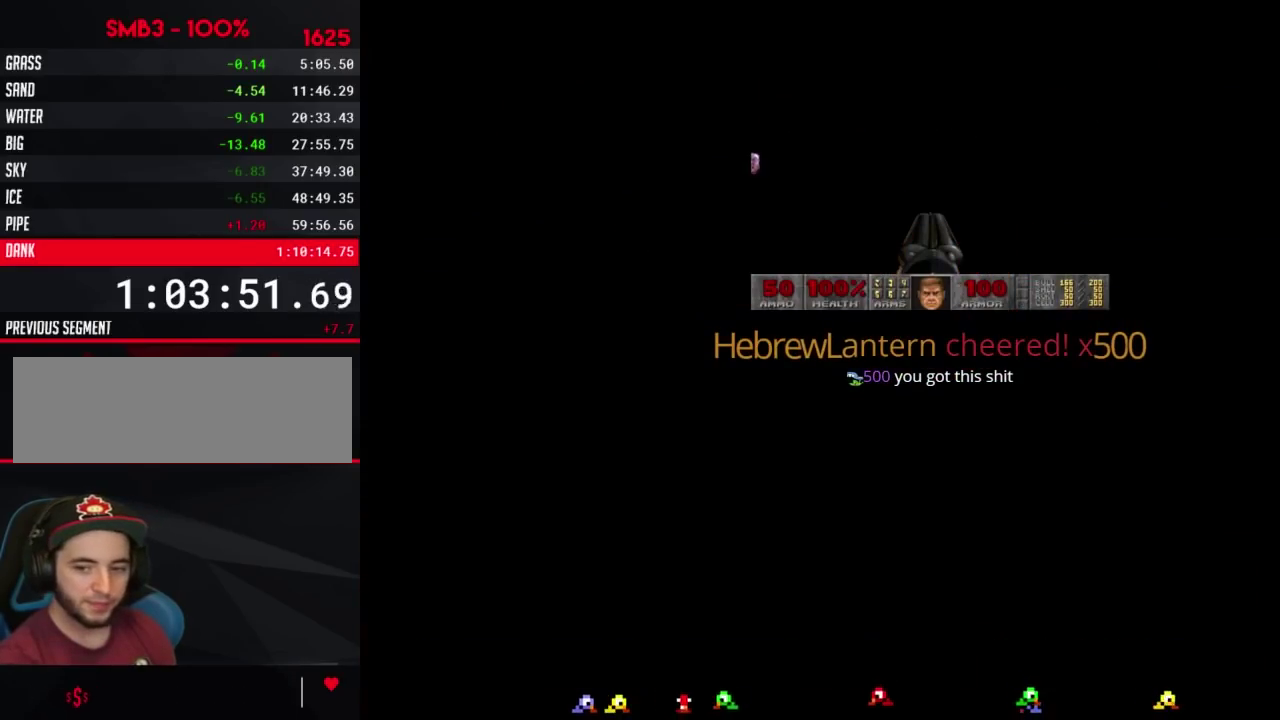
{"buttons": ["B", "DPAD_RIGHT"], "events": [[167, "DPAD_UP", "up"], [283, "B", "down"], [283, "DPAD_RIGHT", "down"]]}
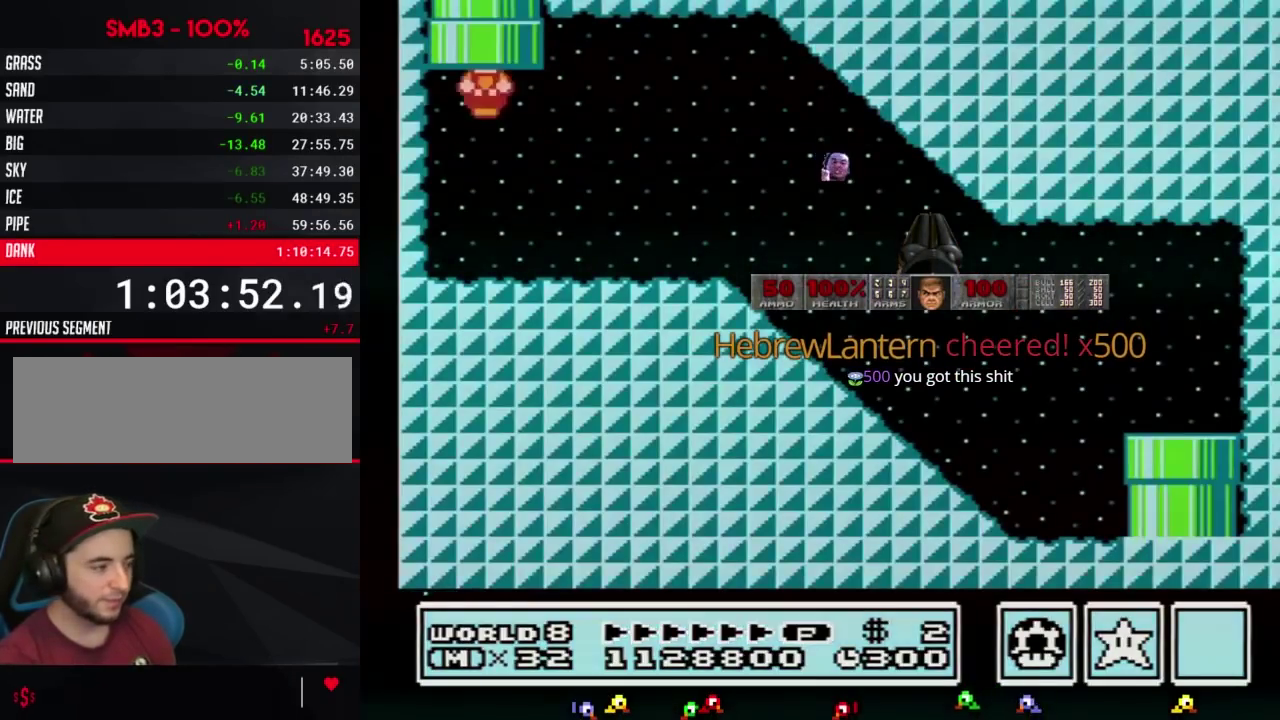
{"buttons": ["A", "B", "DPAD_RIGHT"], "events": [[433, "A", "down"]]}
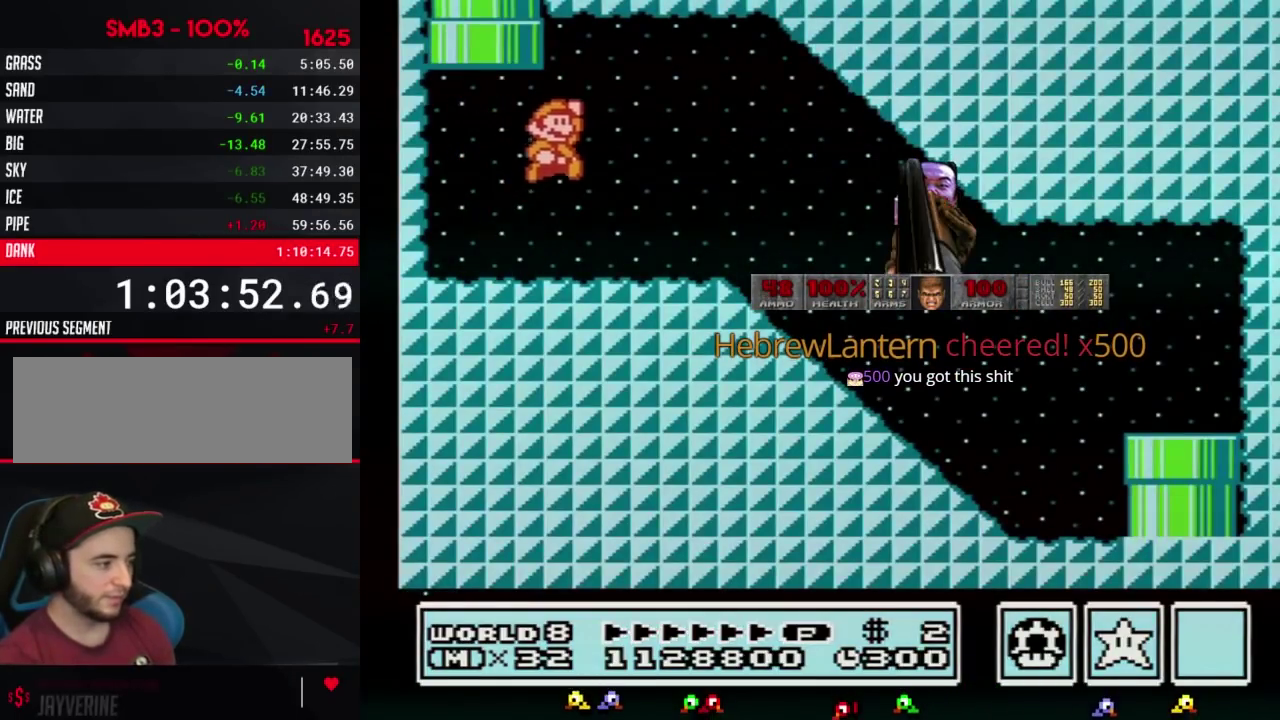
{"buttons": ["B", "DPAD_RIGHT"], "events": [[33, "A", "up"]]}
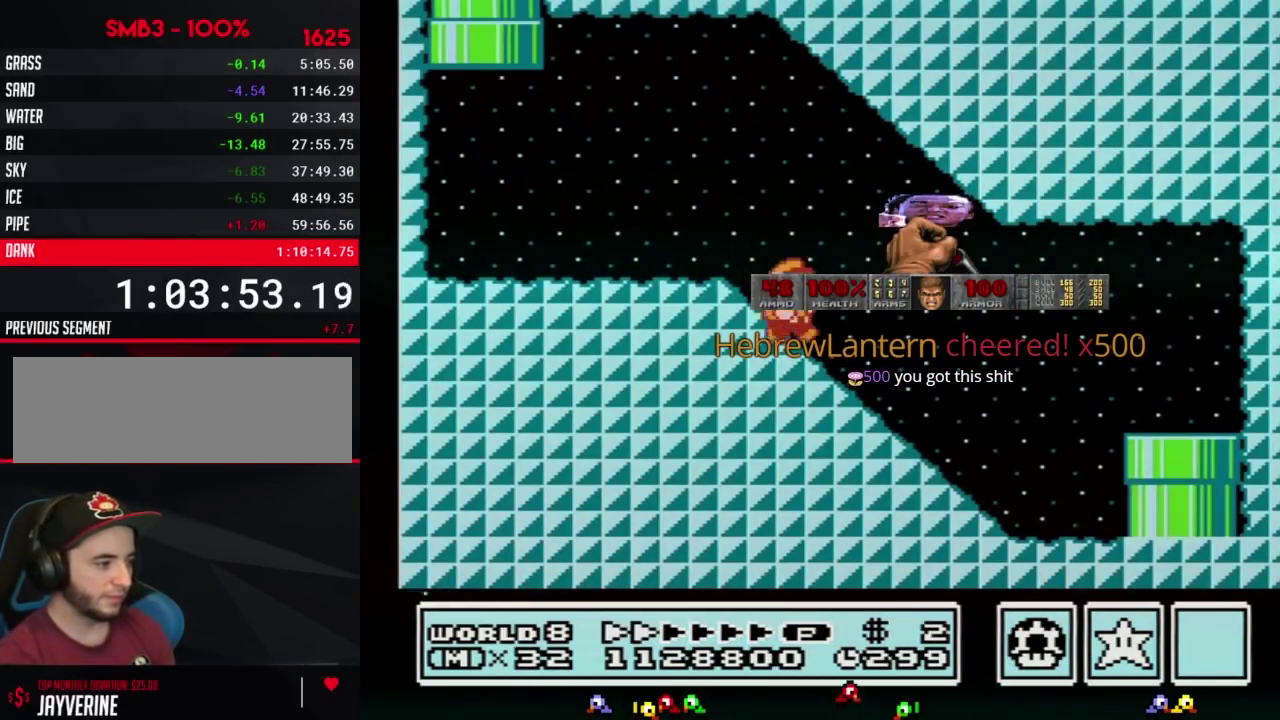
{"buttons": ["A", "B", "DPAD_RIGHT"], "events": [[500, "A", "down"]]}
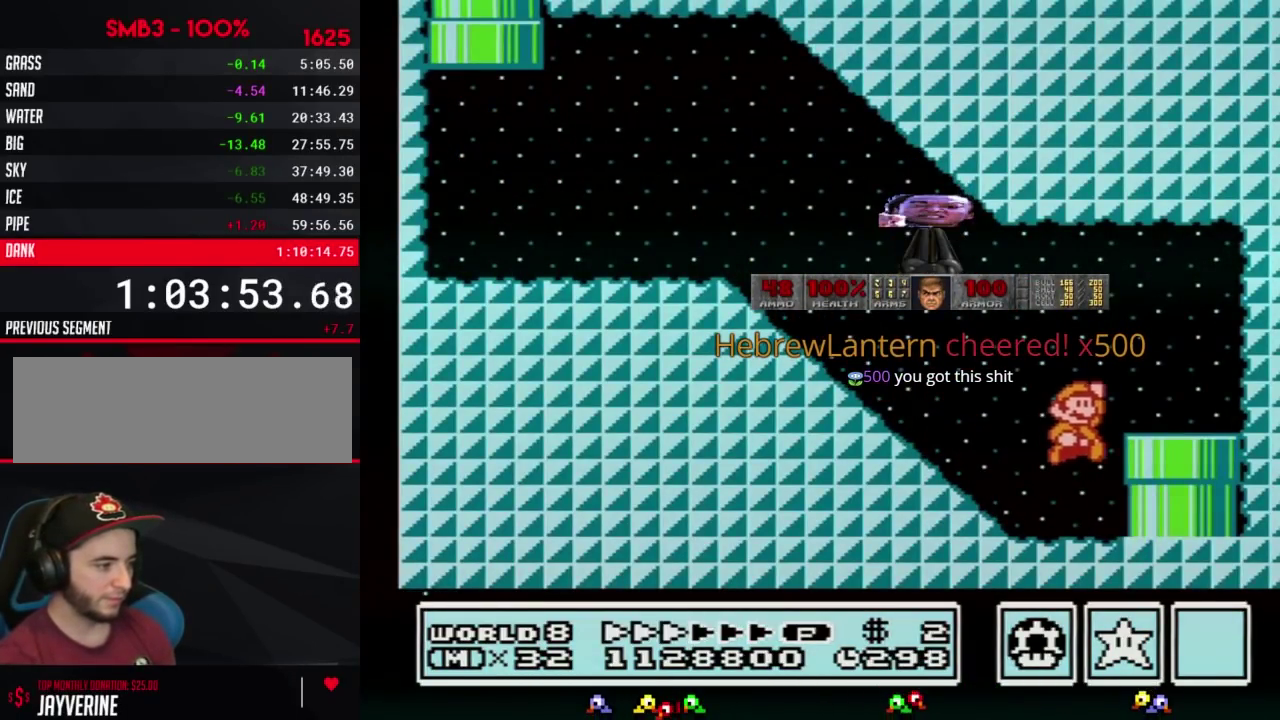
{"buttons": [], "events": [[33, "A", "up"], [33, "DPAD_DOWN", "down"], [33, "DPAD_RIGHT", "up"], [433, "B", "up"], [500, "DPAD_DOWN", "up"]]}
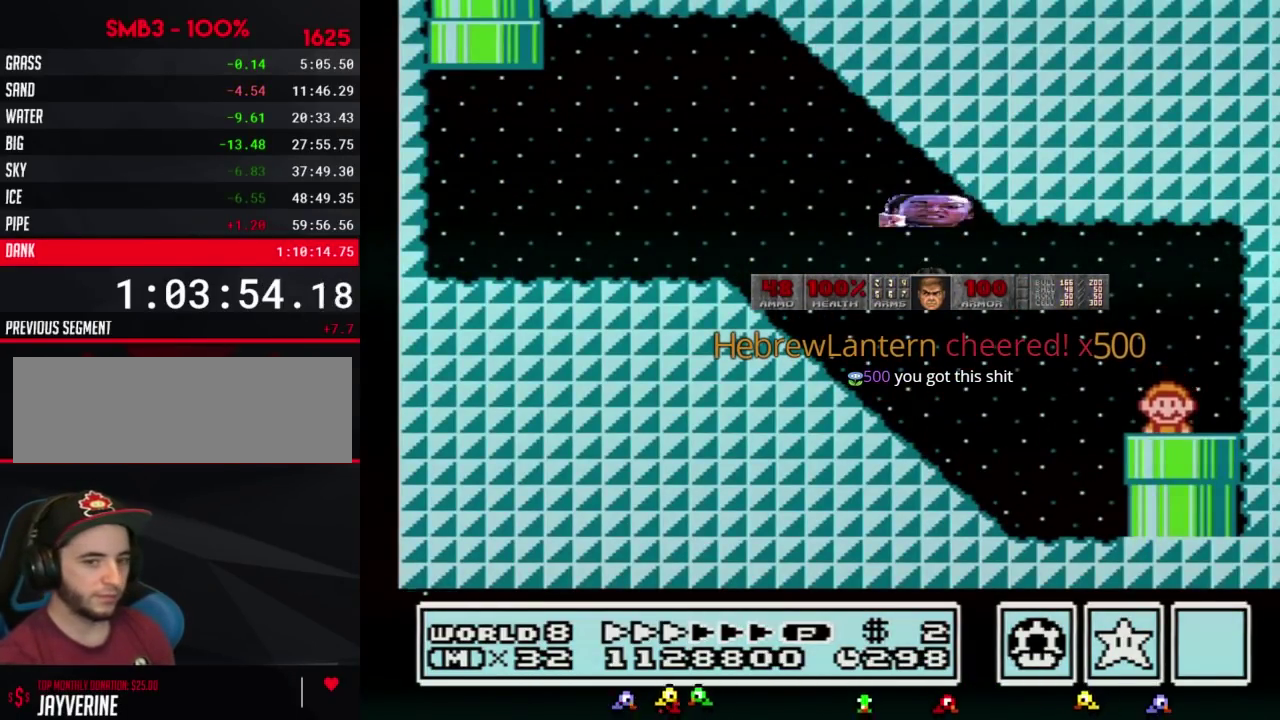
{"buttons": [], "events": []}
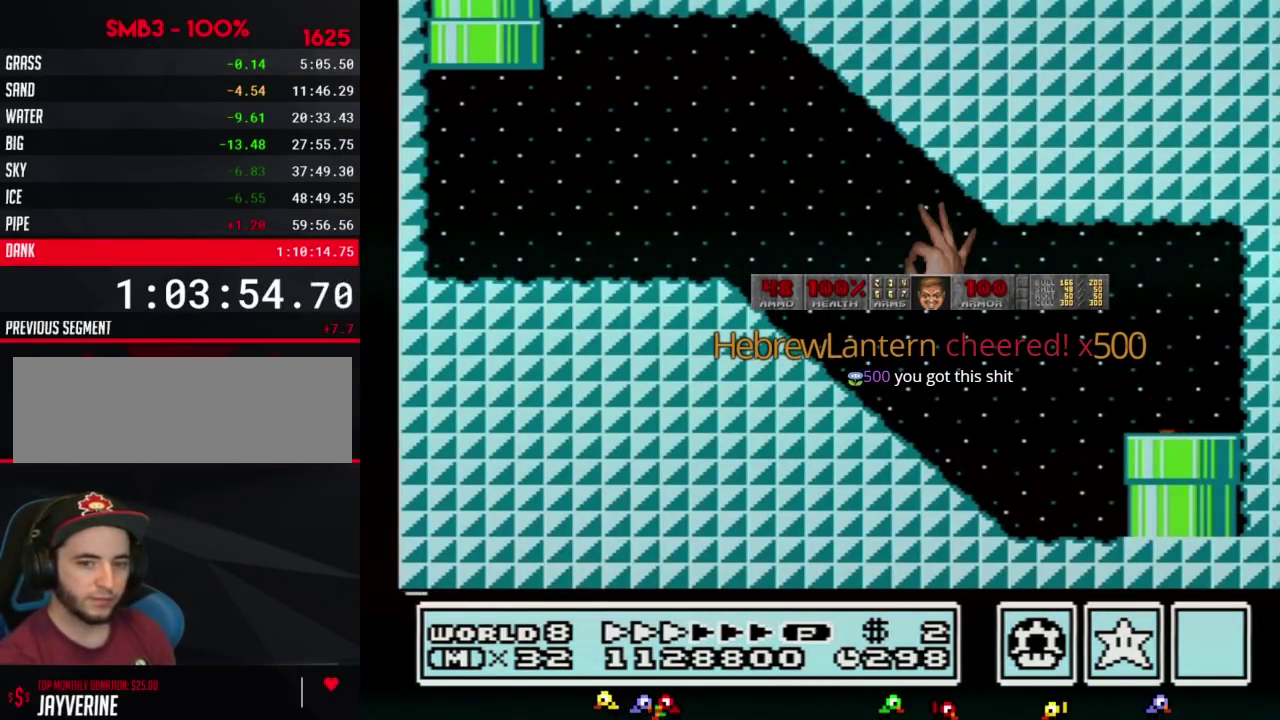
{"buttons": [], "events": []}
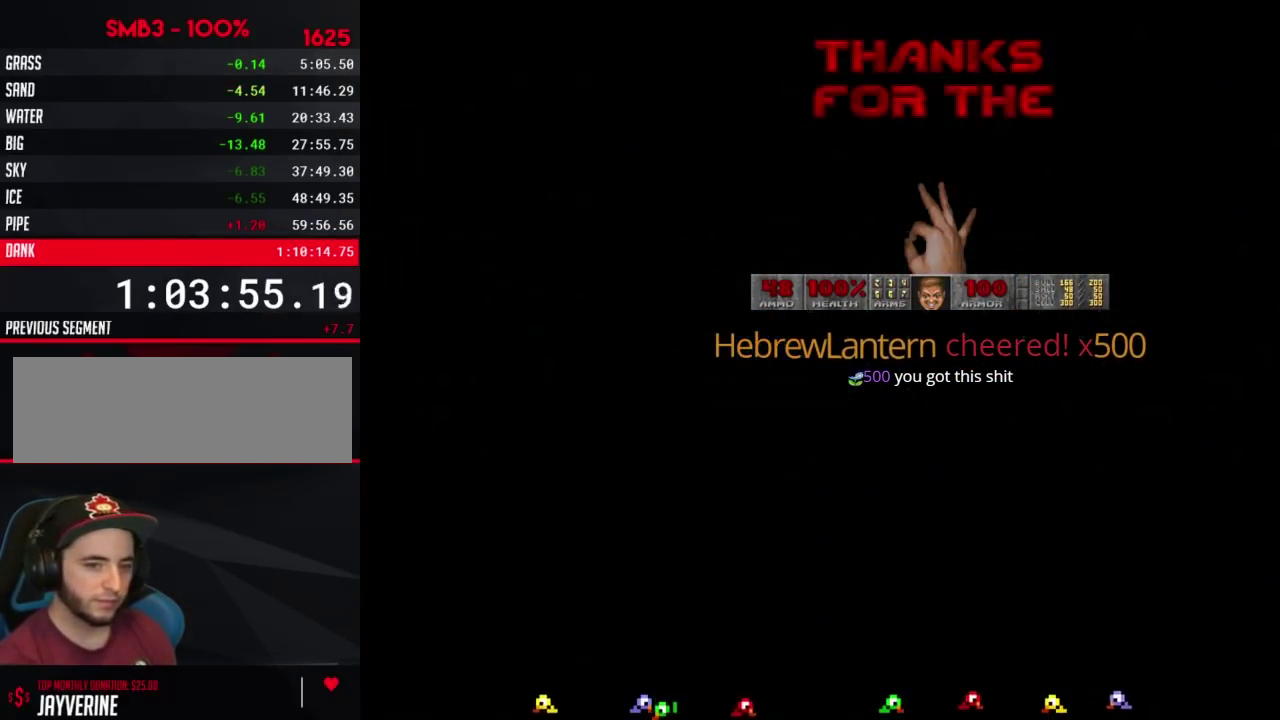
{"buttons": ["DPAD_LEFT"], "events": [[433, "DPAD_LEFT", "down"]]}
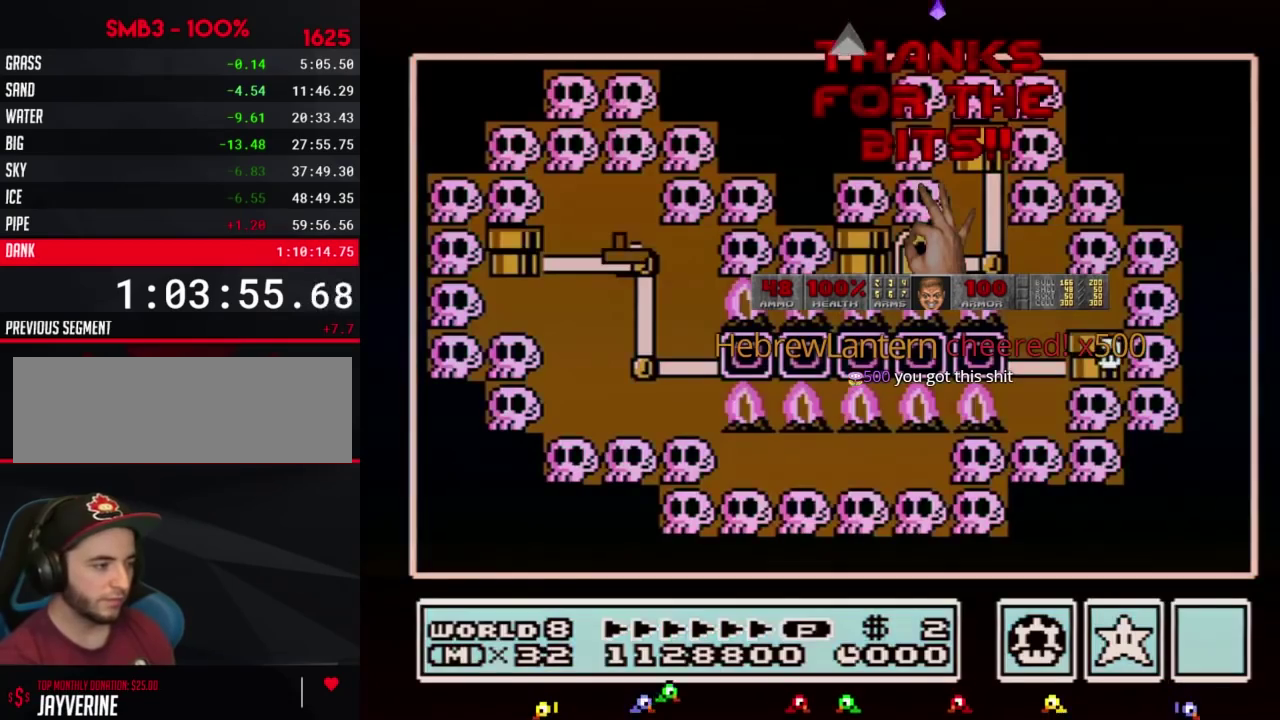
{"buttons": ["DPAD_LEFT"], "events": []}
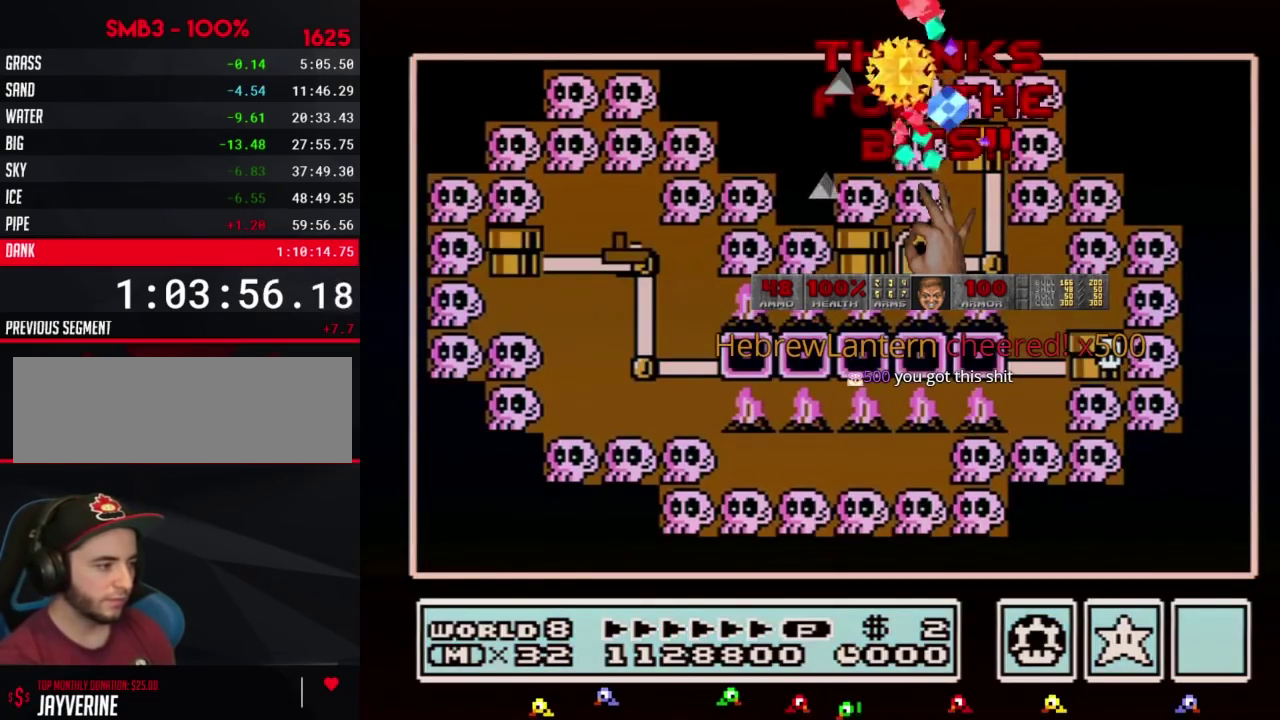
{"buttons": ["A"], "events": [[483, "A", "down"], [483, "DPAD_LEFT", "up"]]}
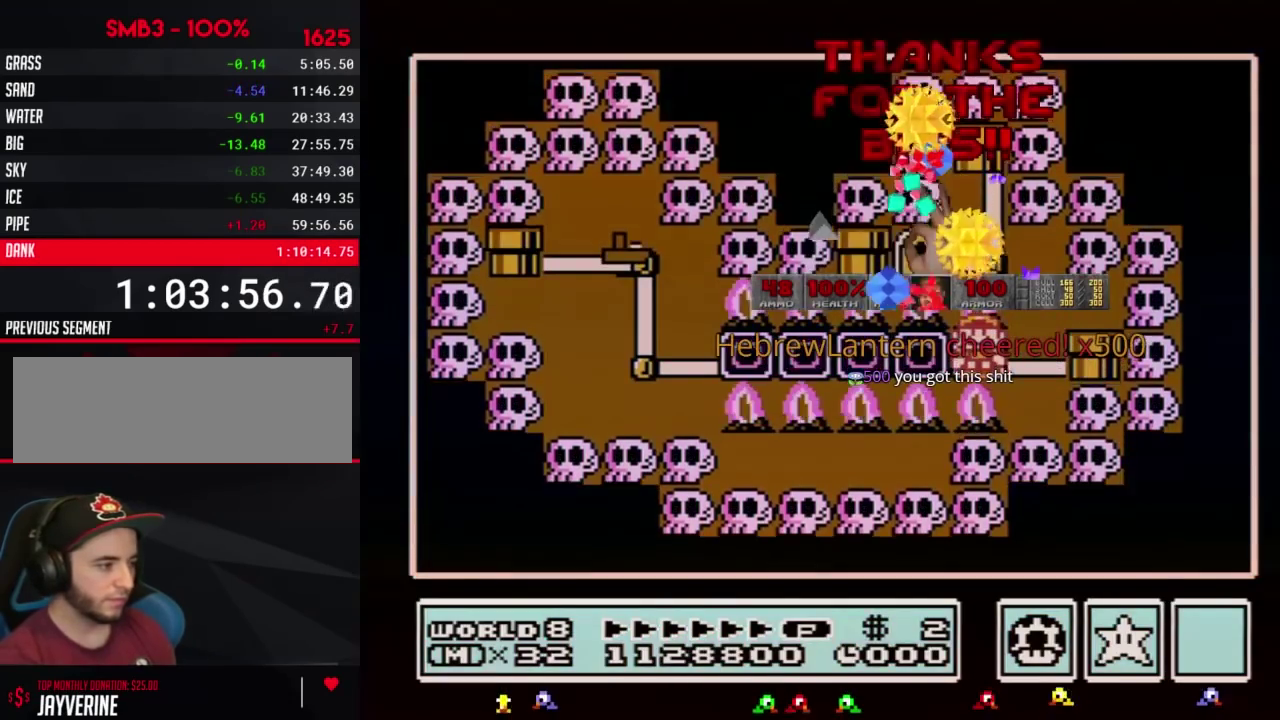
{"buttons": ["A"], "events": [[33, "A", "up"], [100, "A", "down"], [317, "A", "up"], [383, "A", "down"], [450, "A", "up"], [500, "A", "down"]]}
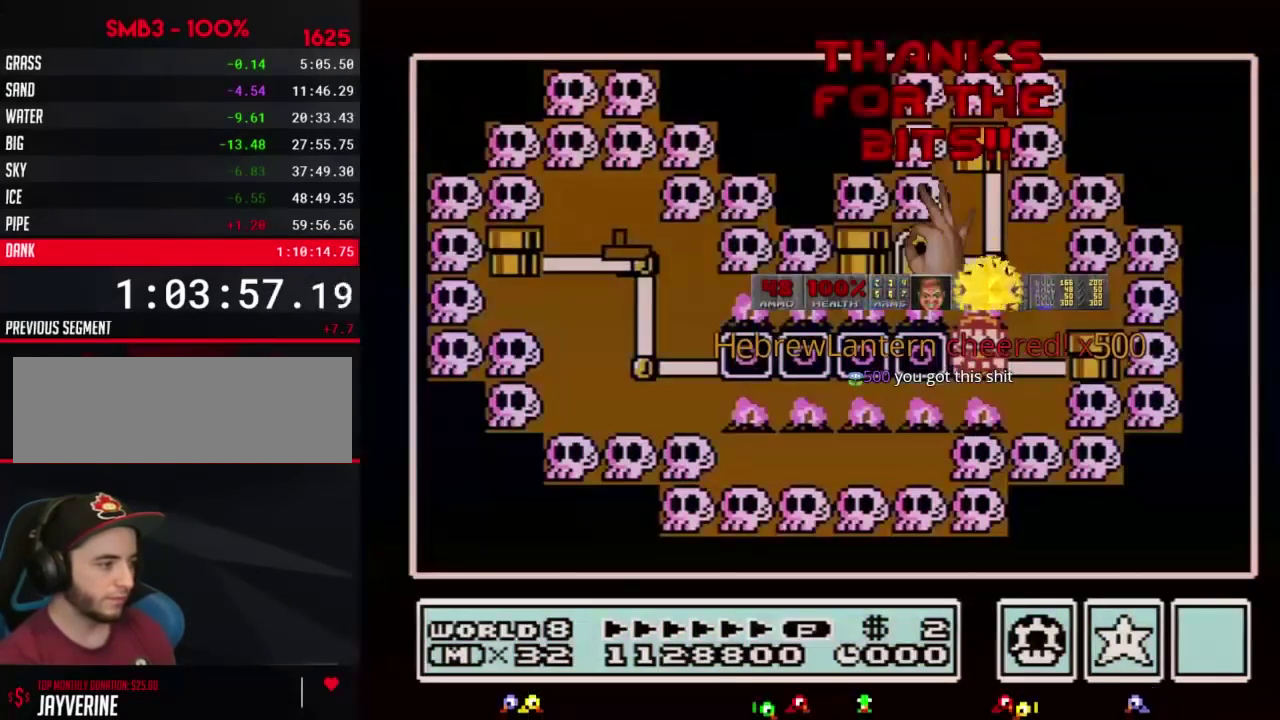
{"buttons": [], "events": [[67, "A", "up"], [167, "A", "down"], [217, "A", "up"], [283, "A", "down"], [350, "A", "up"], [417, "A", "down"], [500, "A", "up"]]}
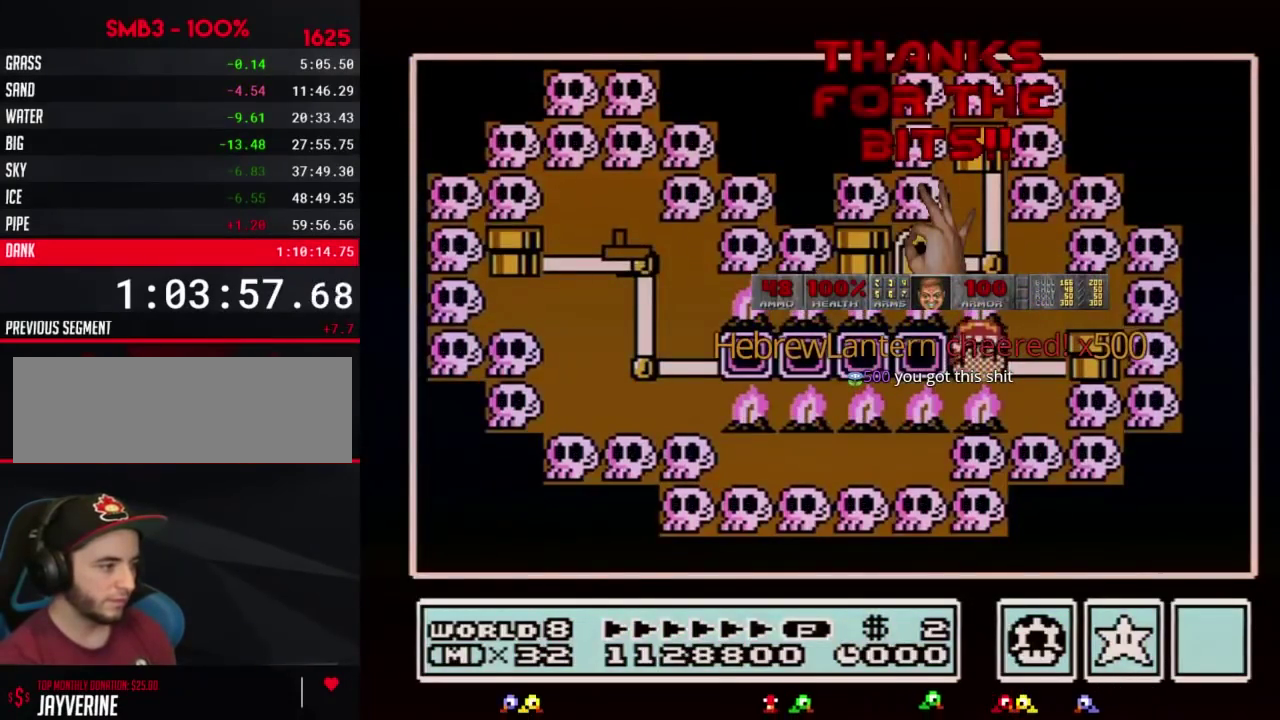
{"buttons": ["B", "DPAD_RIGHT"], "events": [[67, "B", "down"], [67, "DPAD_RIGHT", "down"]]}
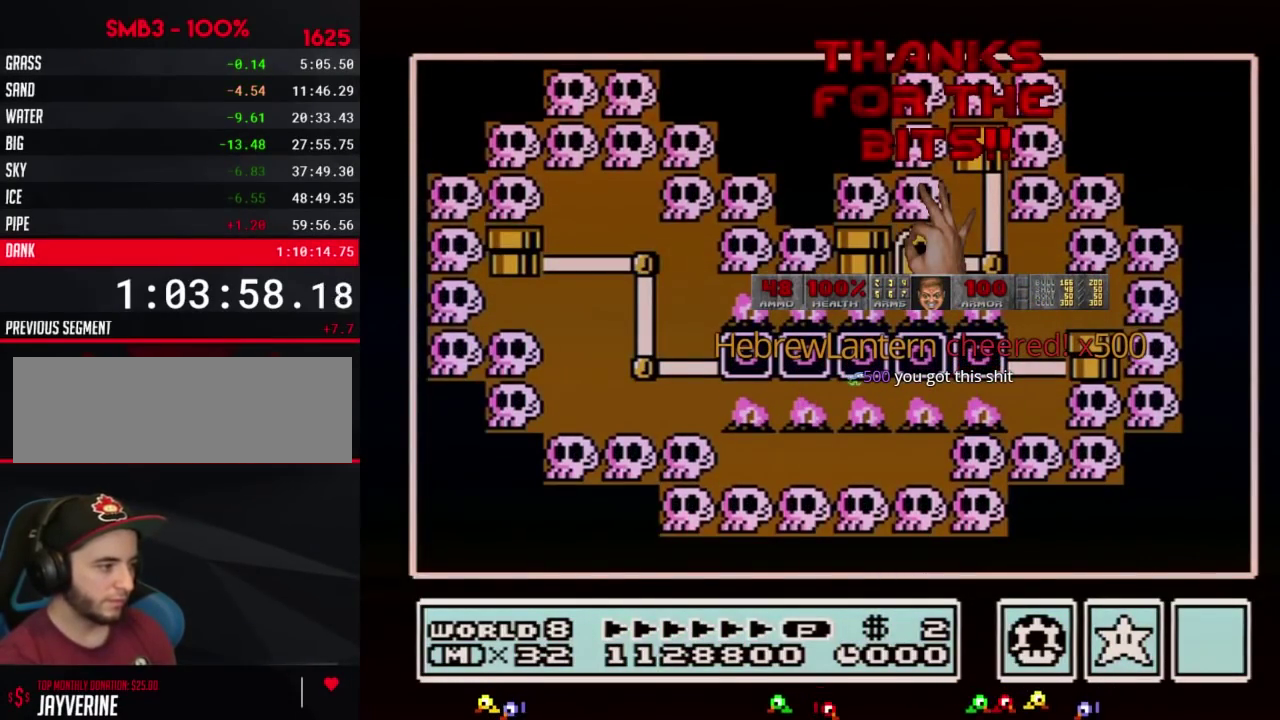
{"buttons": ["B", "DPAD_RIGHT"], "events": []}
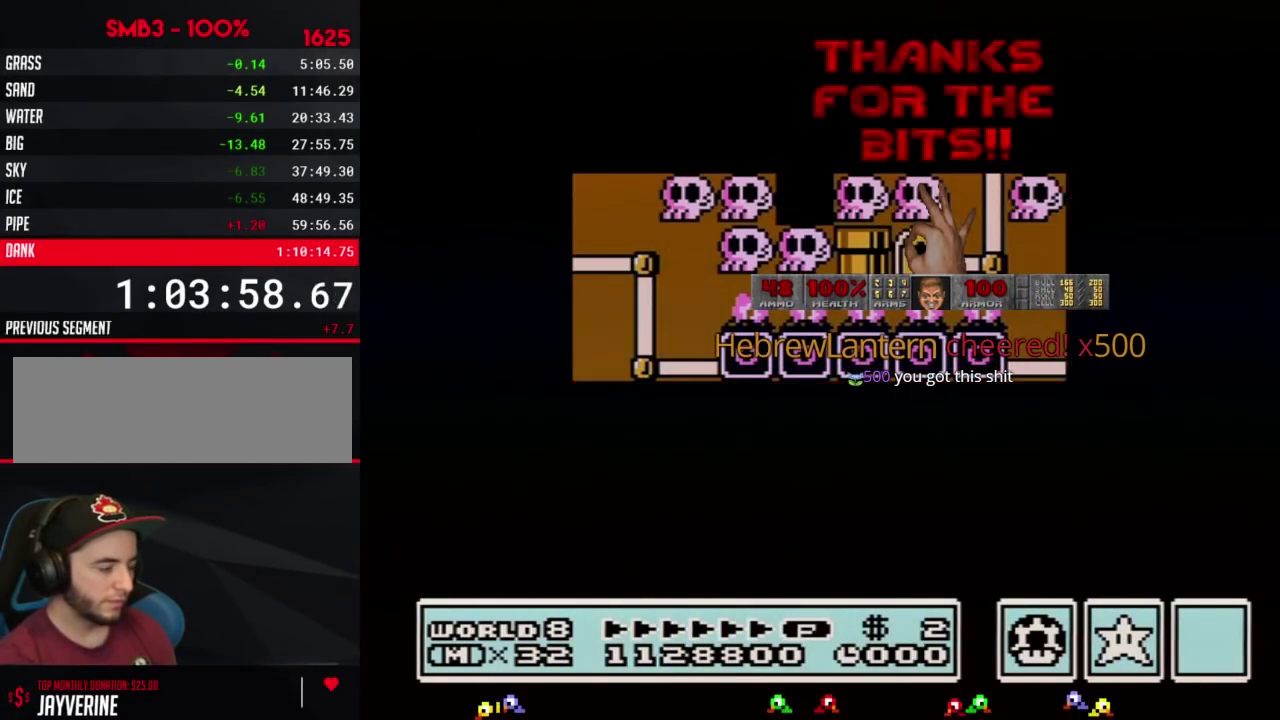
{"buttons": ["B", "DPAD_RIGHT"], "events": []}
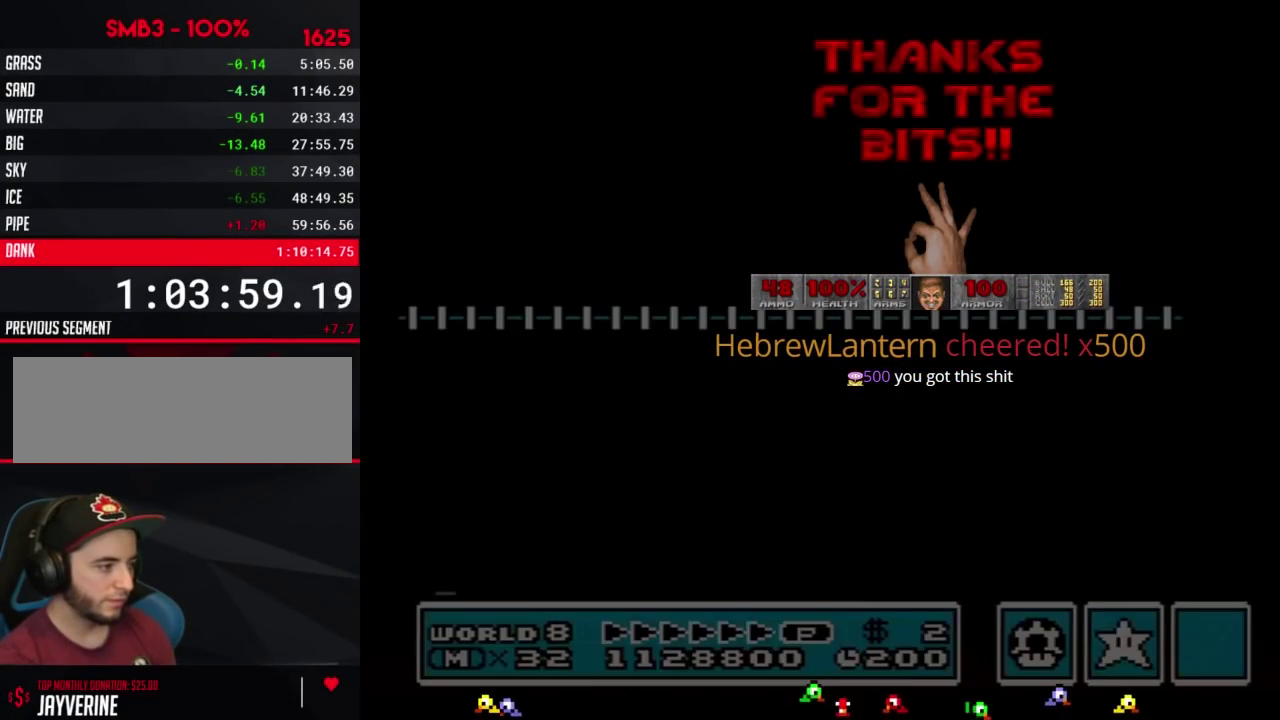
{"buttons": ["B", "DPAD_RIGHT"], "events": []}
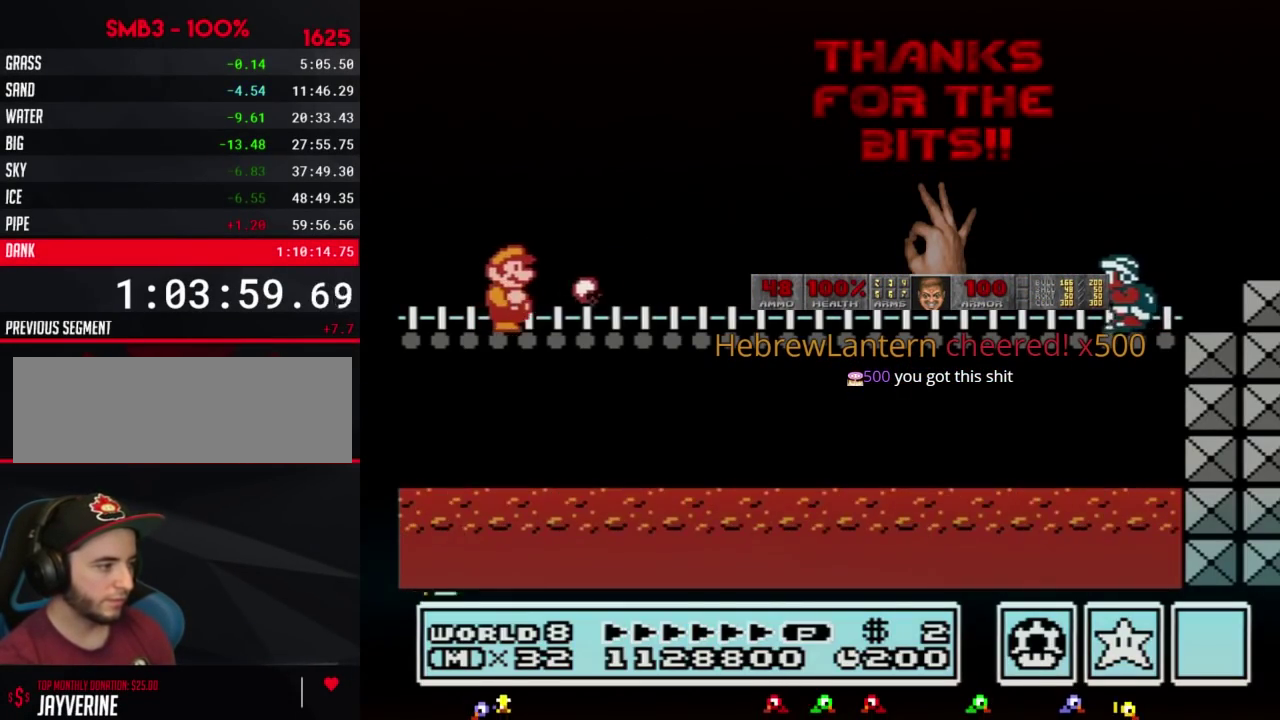
{"buttons": ["B", "DPAD_RIGHT"], "events": []}